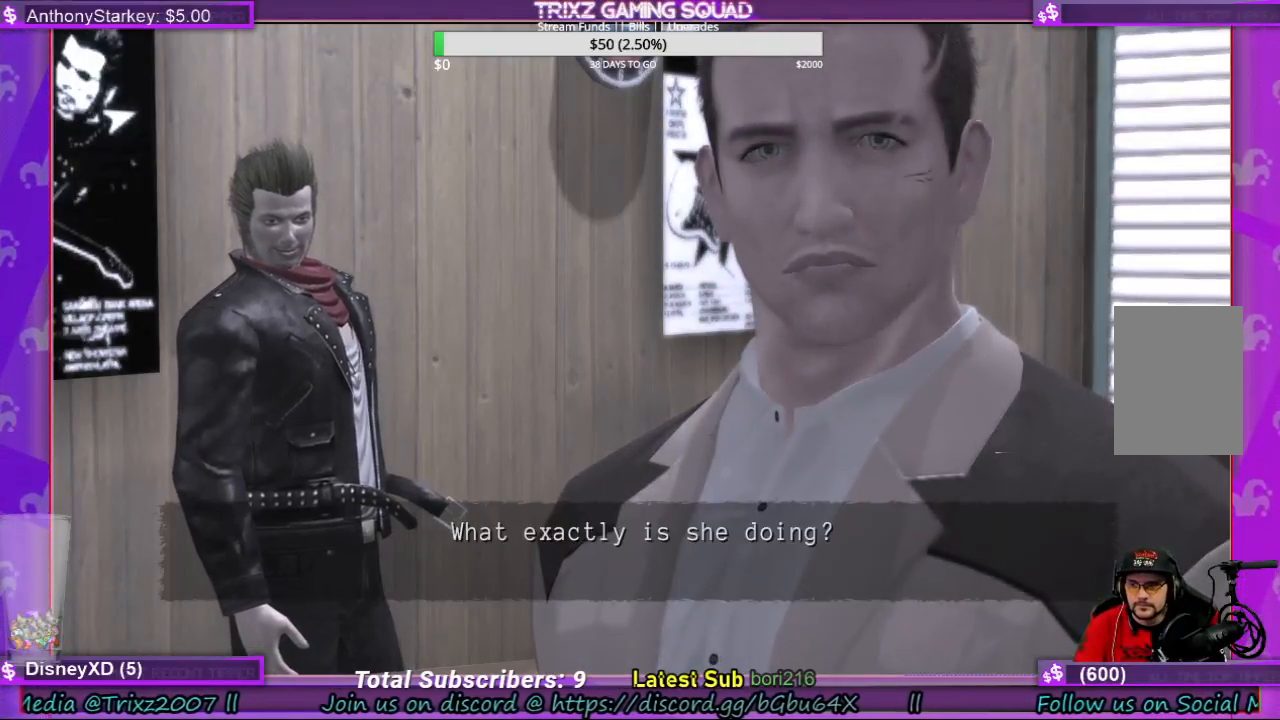
Gameplay with keyboard and mouse; each line is a JSON object with the keys and mouse buttons held at the frame after it. "events" lists presses ("down") and releases ("up") of "a", "ctrl", "d", "e", "f", "q", "r", "s", "shift", "space", "tab", "w", "mouse_left", "mouse_wheel", "mouse_right", "mouse_mb4" and "mouse_mb5" between this image and that frame as [ms after this image, input, new state], when the widget could be followed in between. "mouse_left", "mouse_wheel", "mouse_right", "mouse_mb4", "mouse_mb5" = the "left", "wheel", "right", "mb4", "mb5" buttons of the "mouse" list. No other keys are recorded. "wheel" means that the mouse wheel is clicked or scrolled. Mouse movement is not recorded.
{"keys": [], "mouse": ["left"], "events": [[500, "mouse_left", "down"]]}
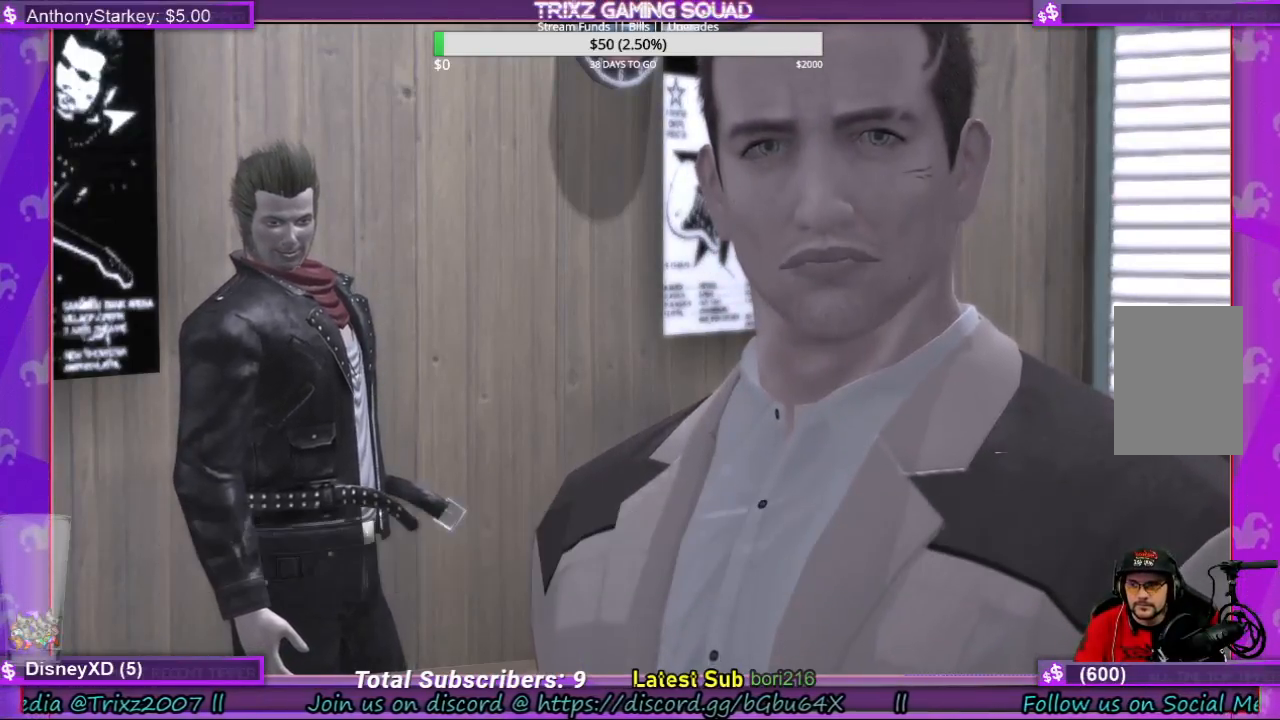
{"keys": [], "mouse": [], "events": [[100, "mouse_left", "up"]]}
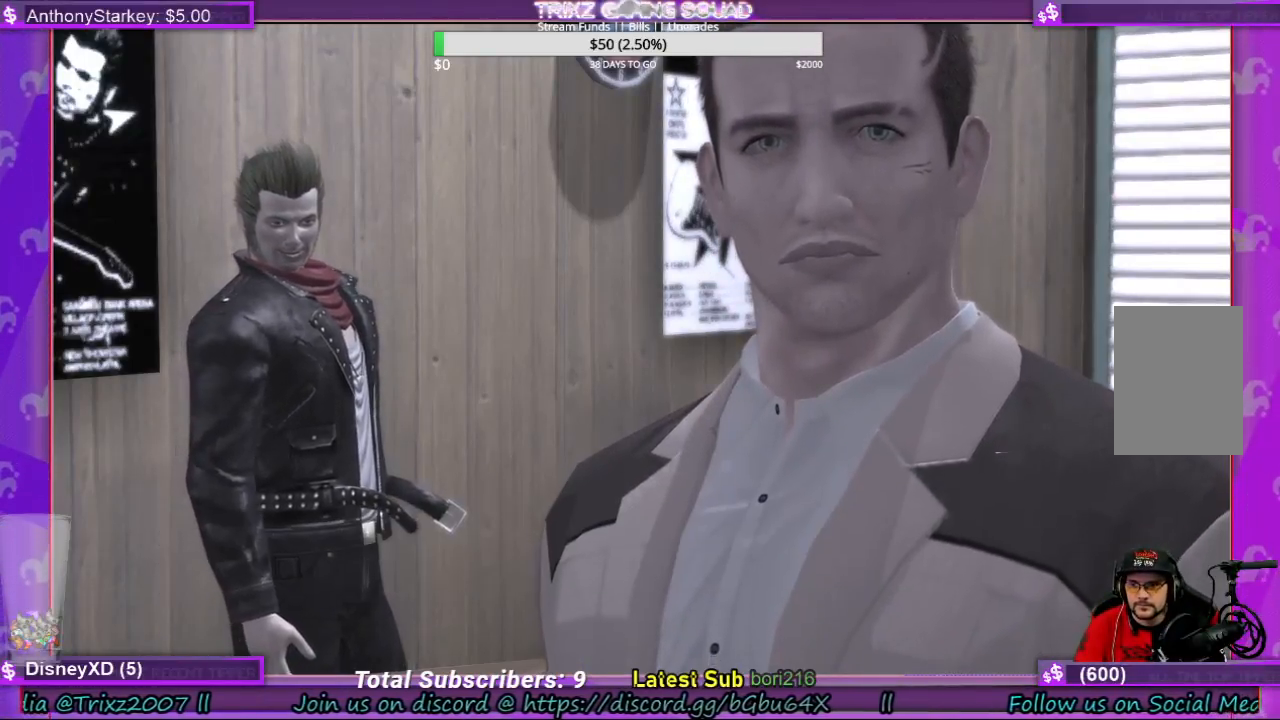
{"keys": [], "mouse": ["left"], "events": [[500, "mouse_left", "down"]]}
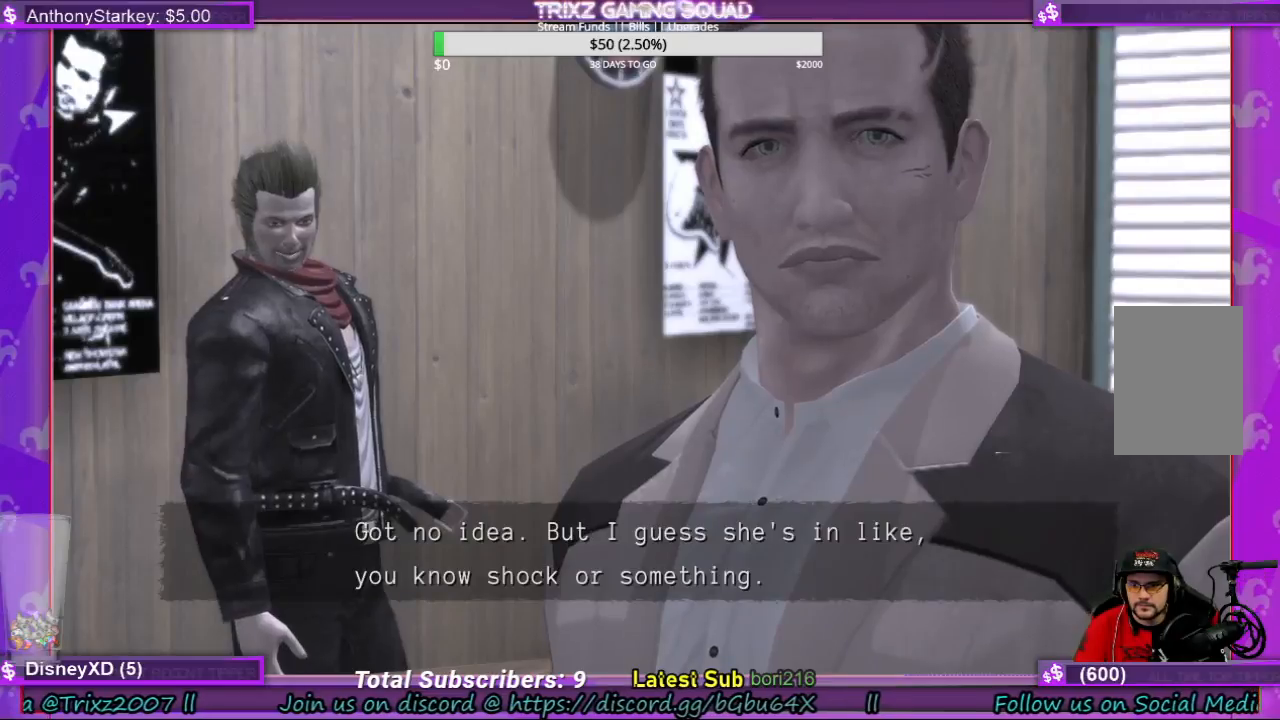
{"keys": [], "mouse": [], "events": [[100, "mouse_left", "up"]]}
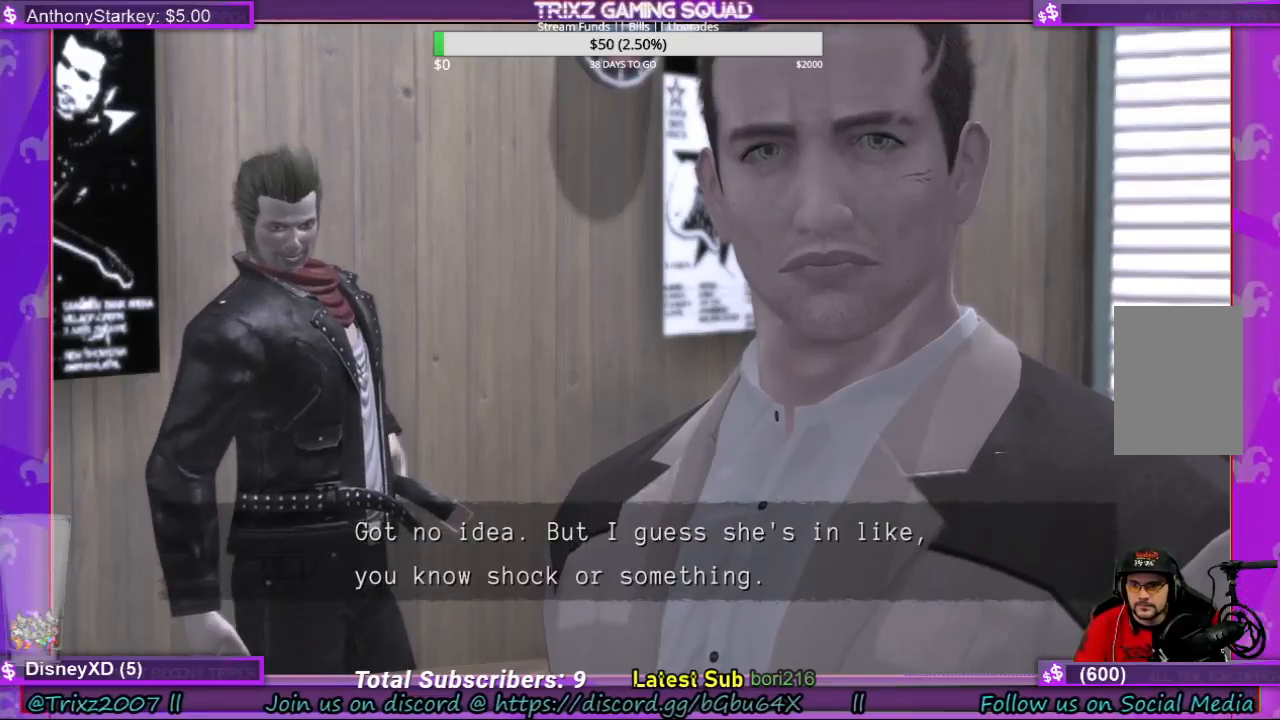
{"keys": [], "mouse": [], "events": []}
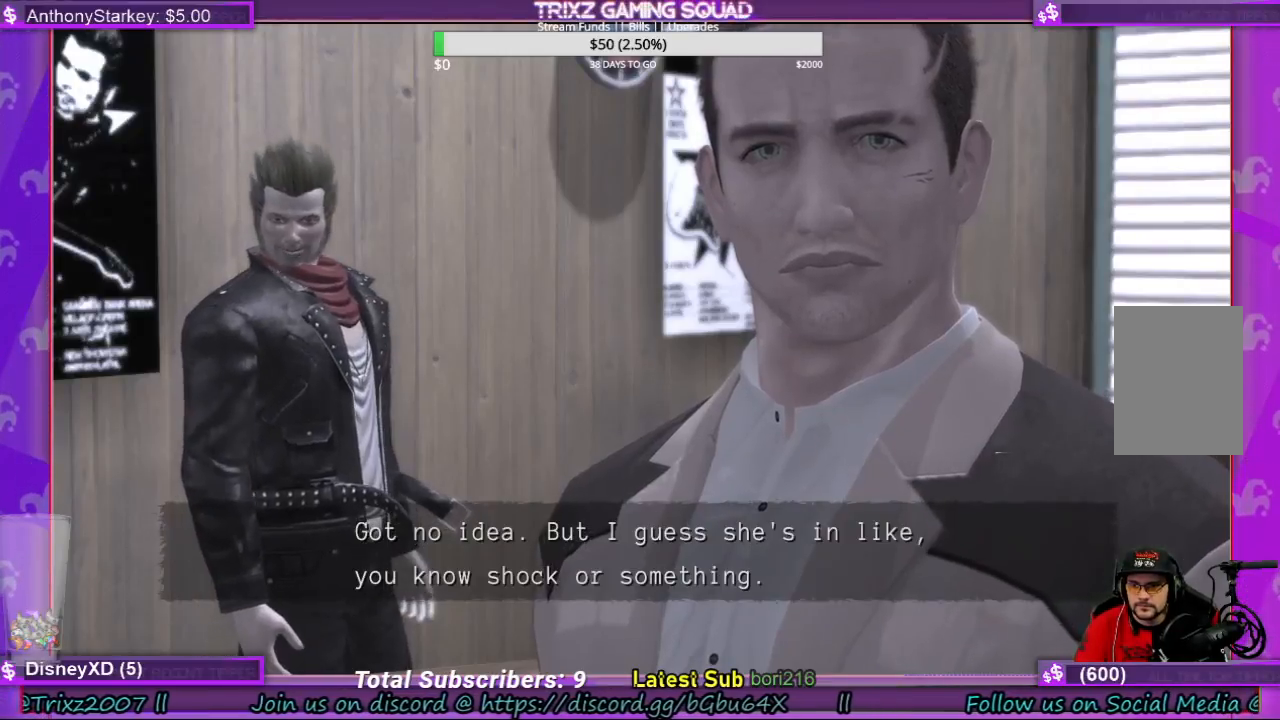
{"keys": [], "mouse": ["left"], "events": [[300, "mouse_left", "down"]]}
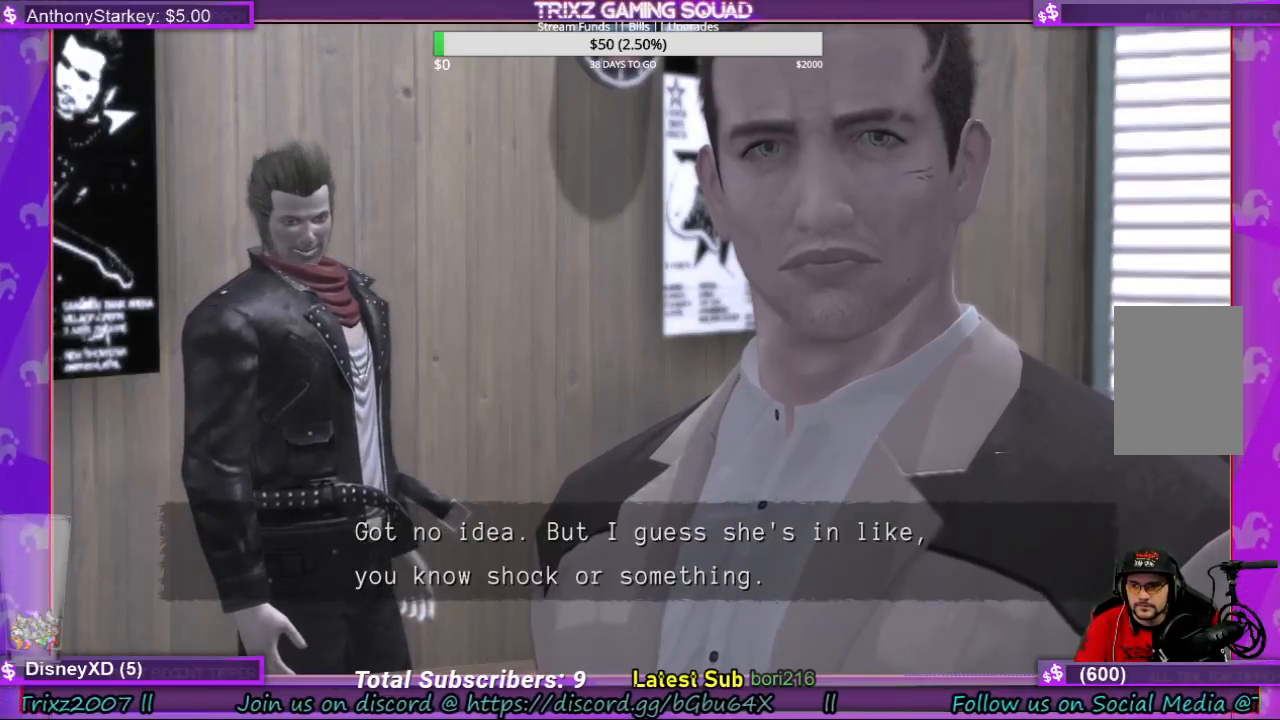
{"keys": [], "mouse": ["left"], "events": []}
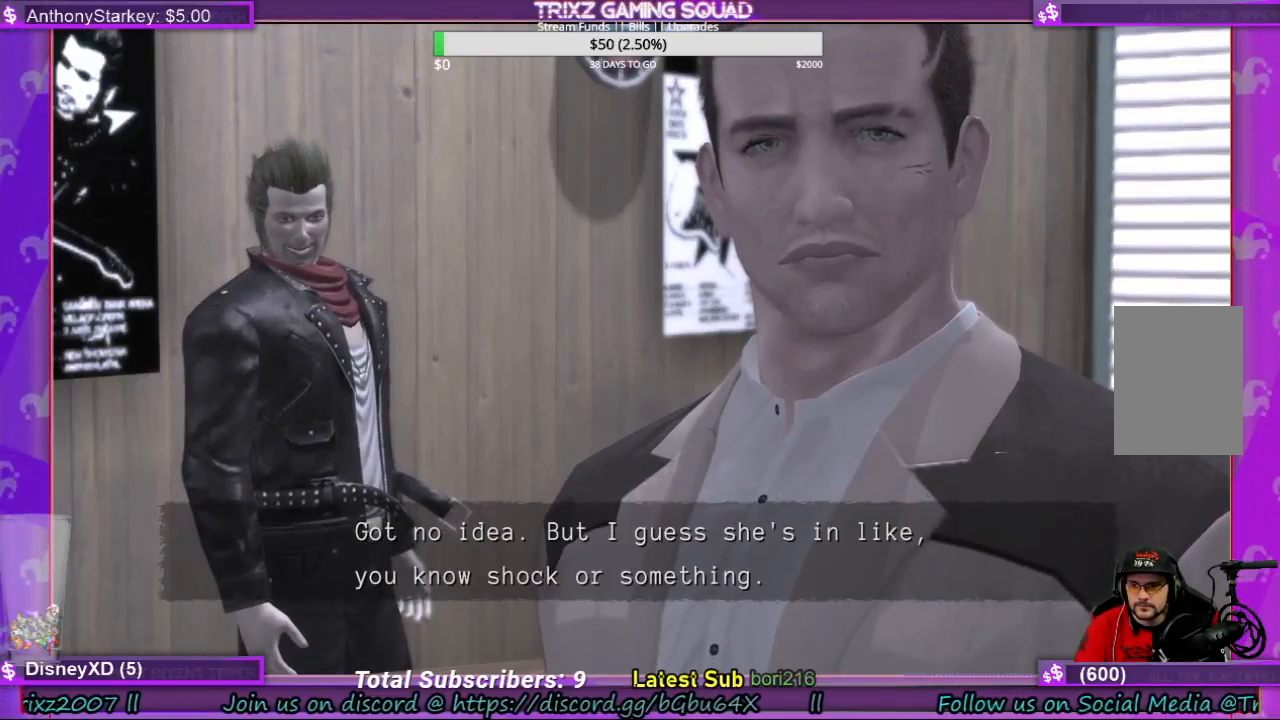
{"keys": [], "mouse": ["left"], "events": []}
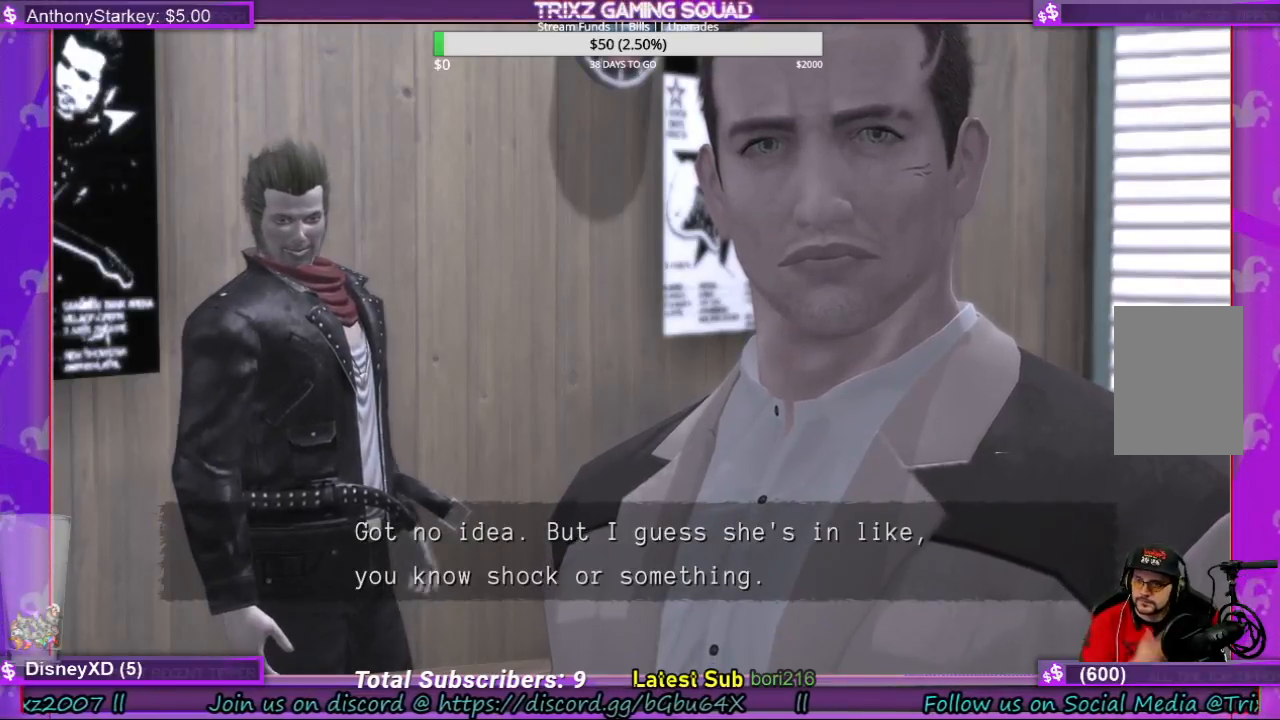
{"keys": [], "mouse": ["left"], "events": []}
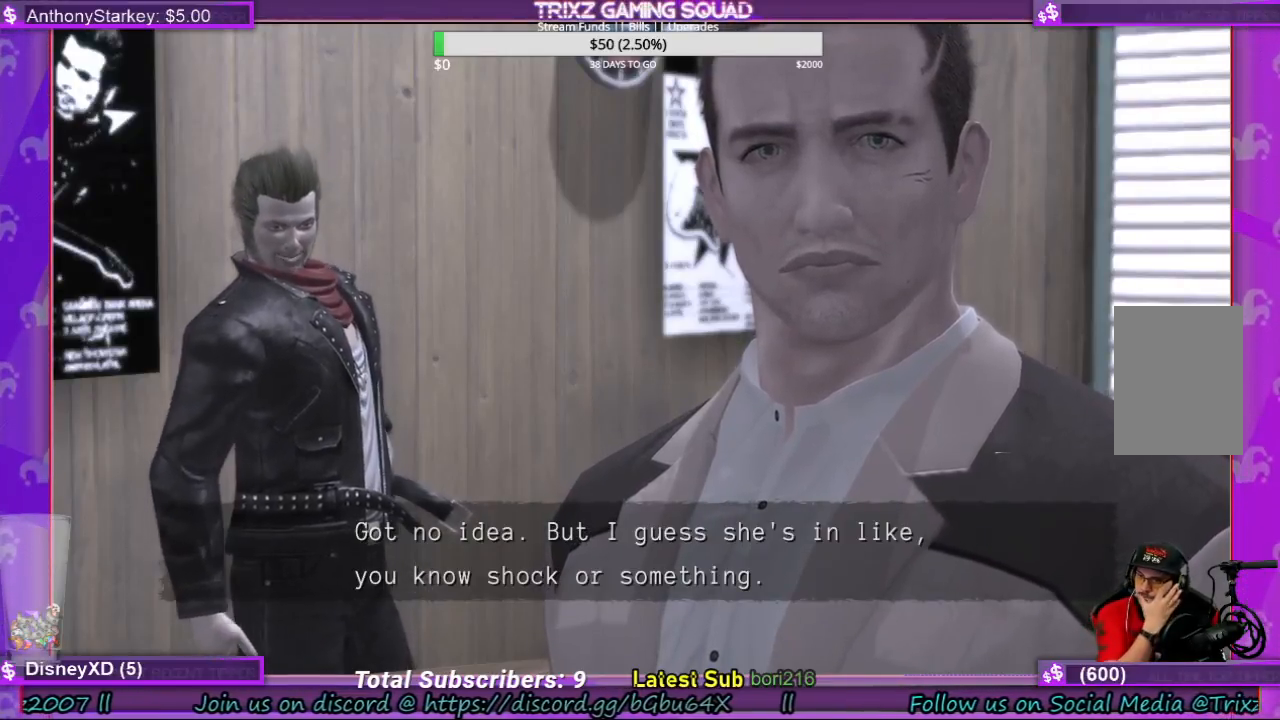
{"keys": [], "mouse": ["left"], "events": []}
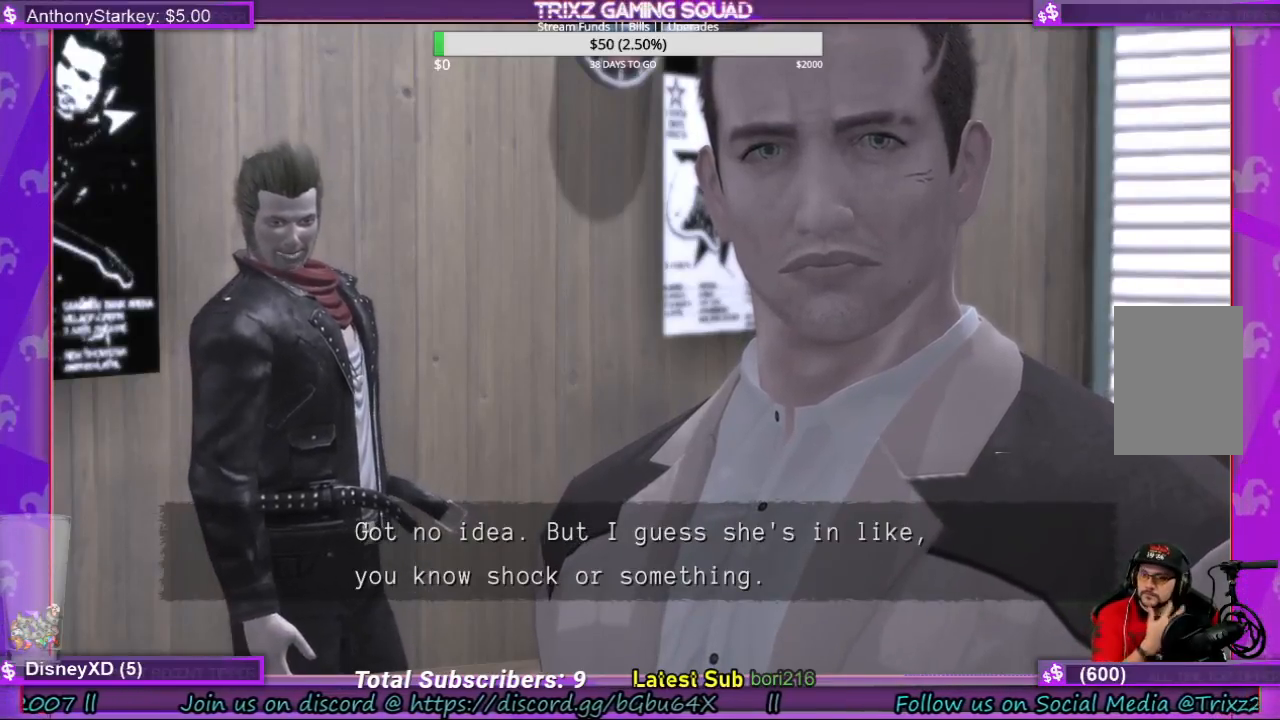
{"keys": [], "mouse": ["left"], "events": []}
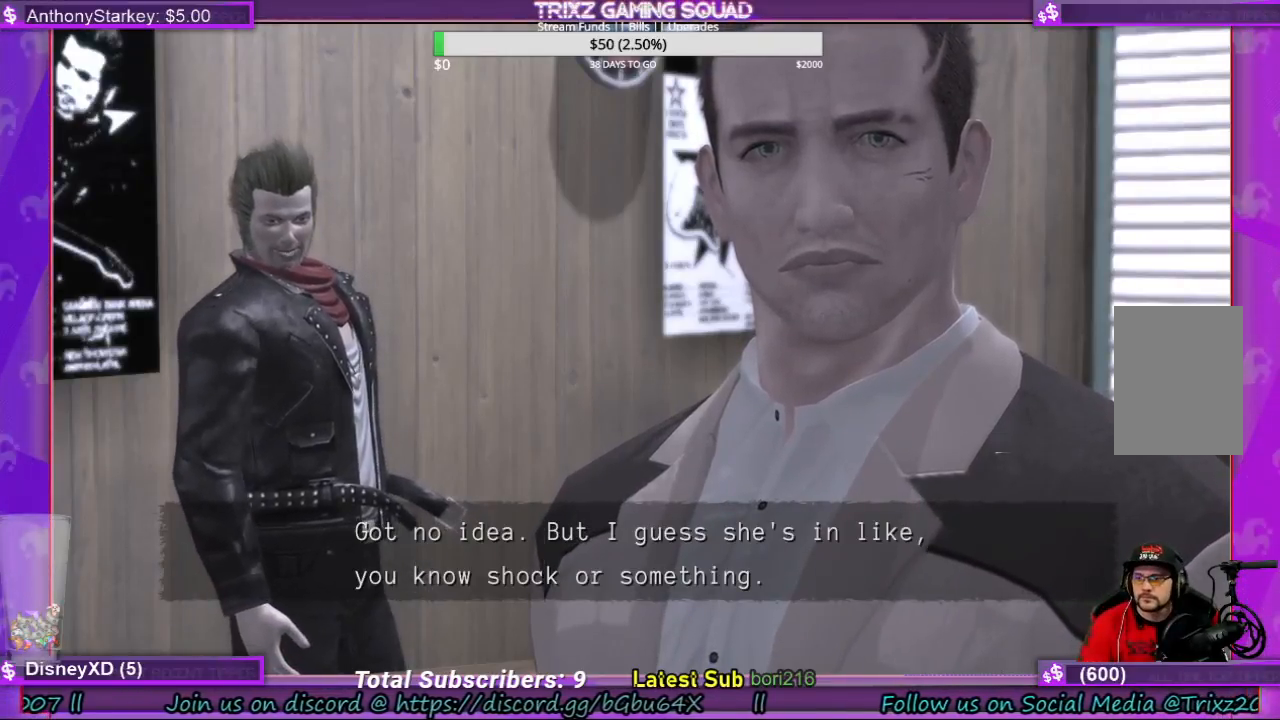
{"keys": [], "mouse": ["left"], "events": []}
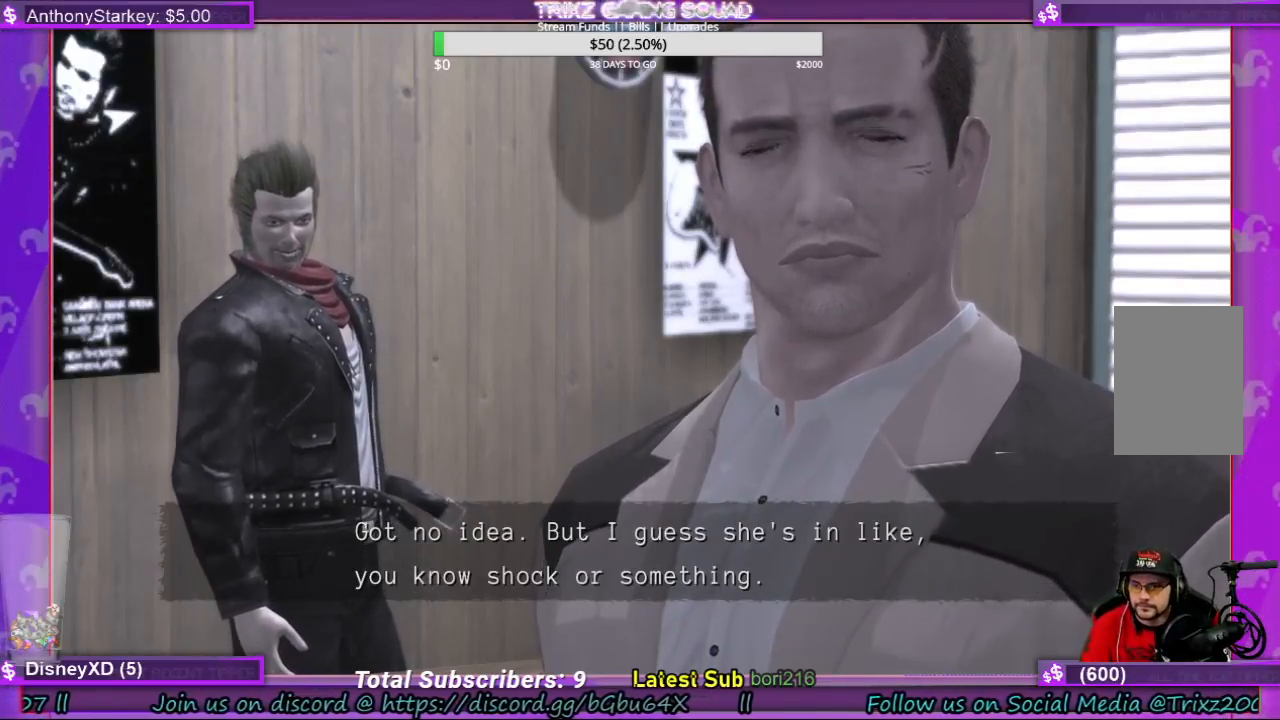
{"keys": [], "mouse": ["left"], "events": []}
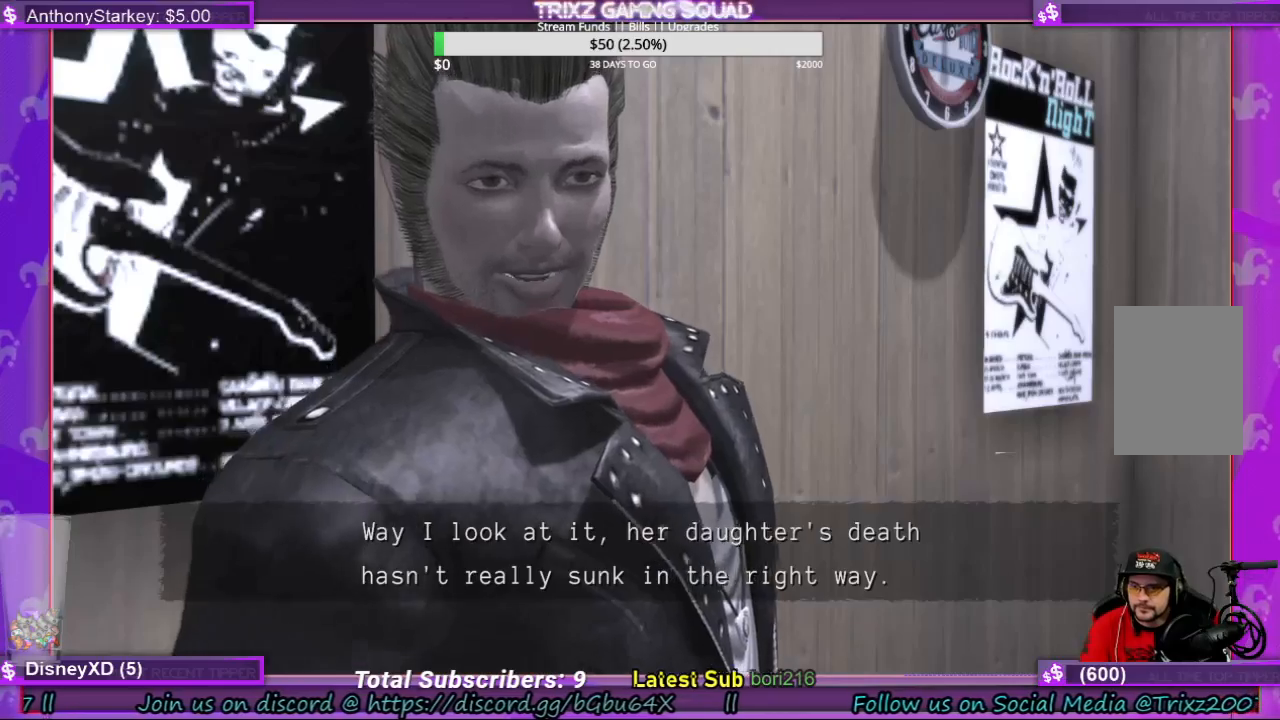
{"keys": [], "mouse": ["left"], "events": []}
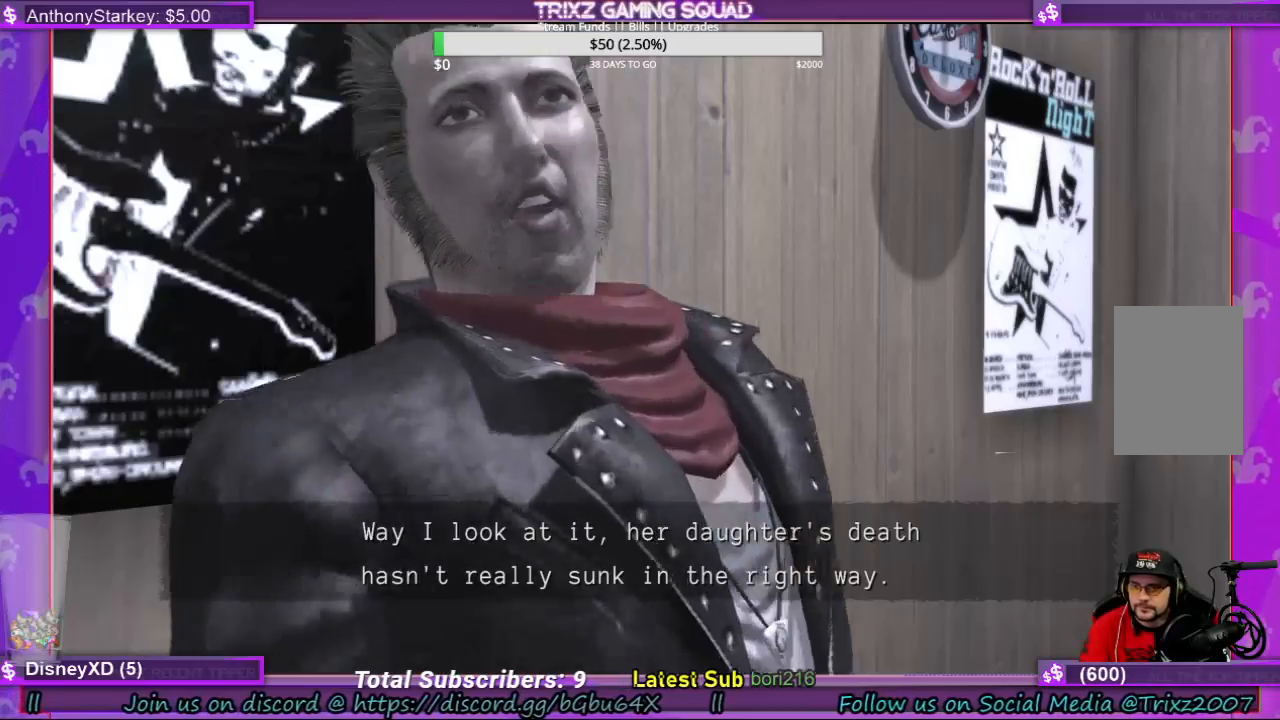
{"keys": [], "mouse": ["left"], "events": []}
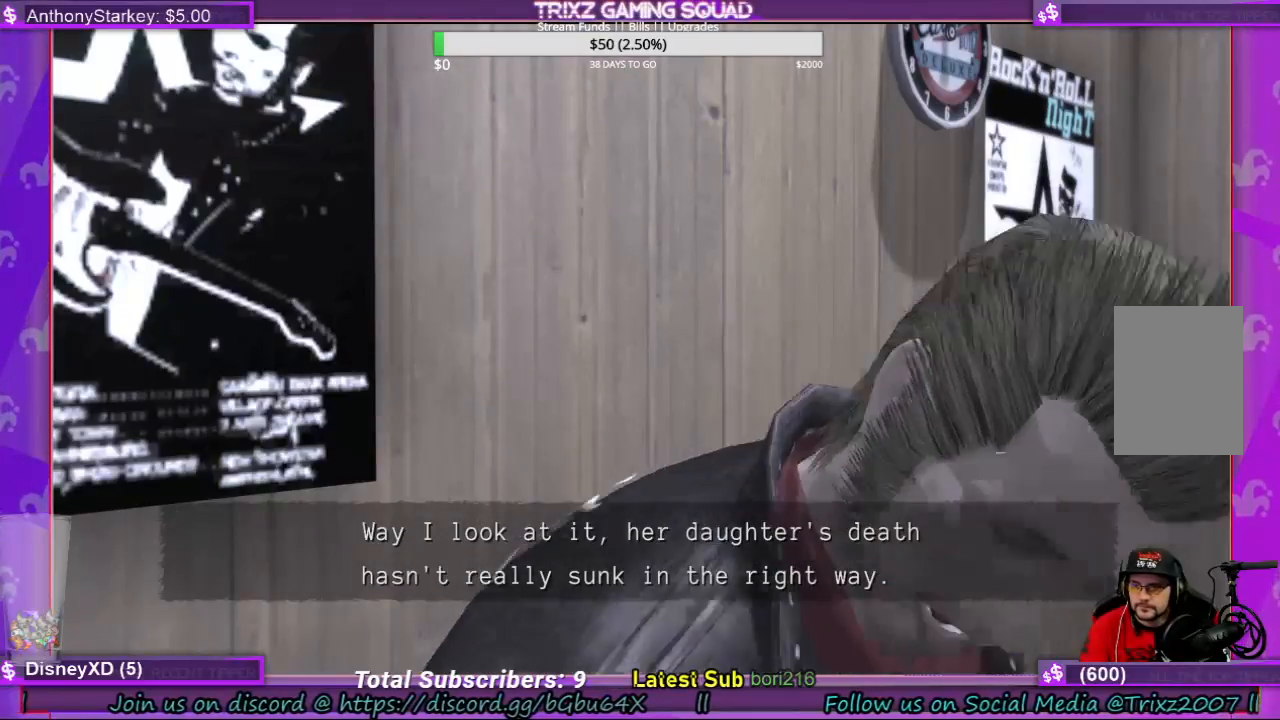
{"keys": [], "mouse": [], "events": [[333, "mouse_left", "up"]]}
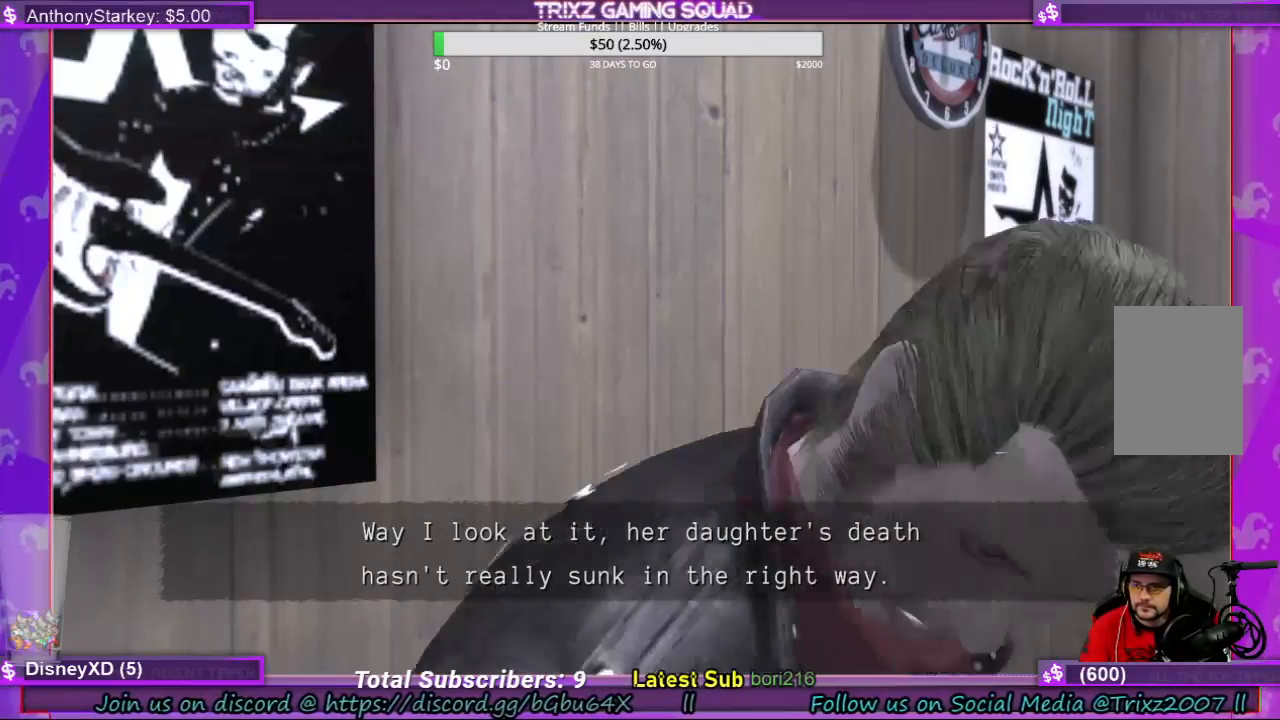
{"keys": [], "mouse": [], "events": []}
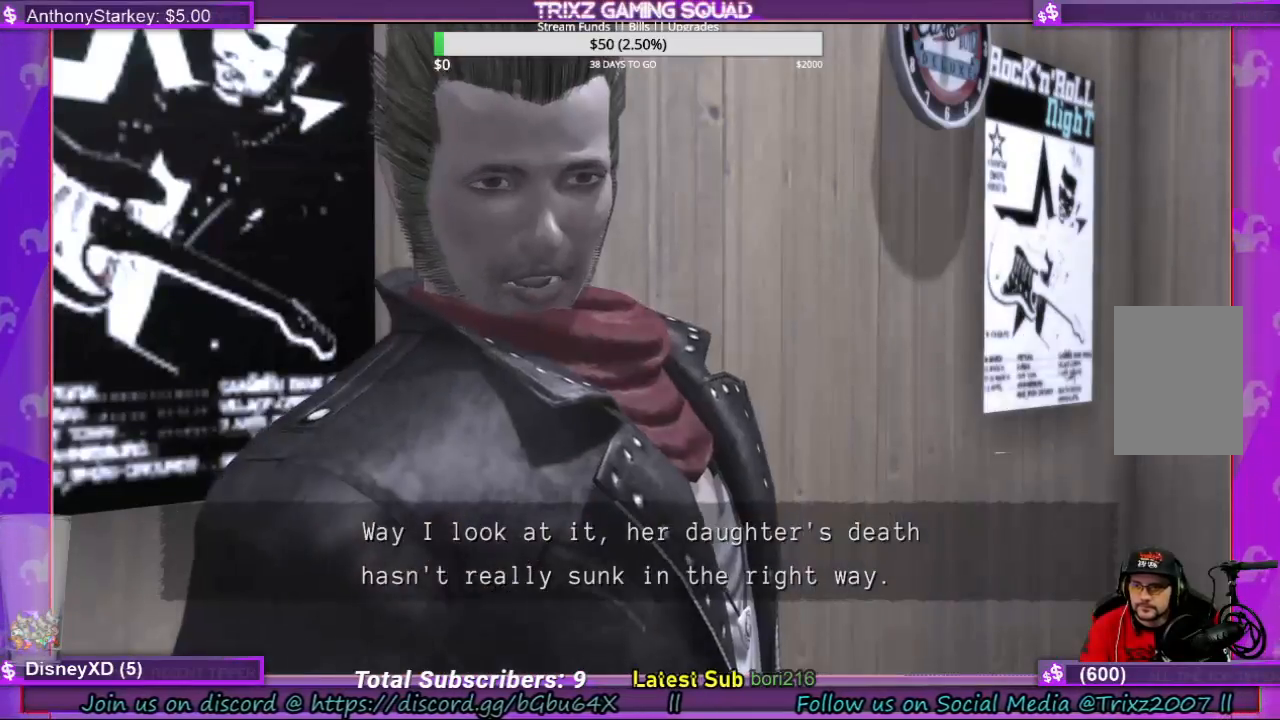
{"keys": [], "mouse": [], "events": []}
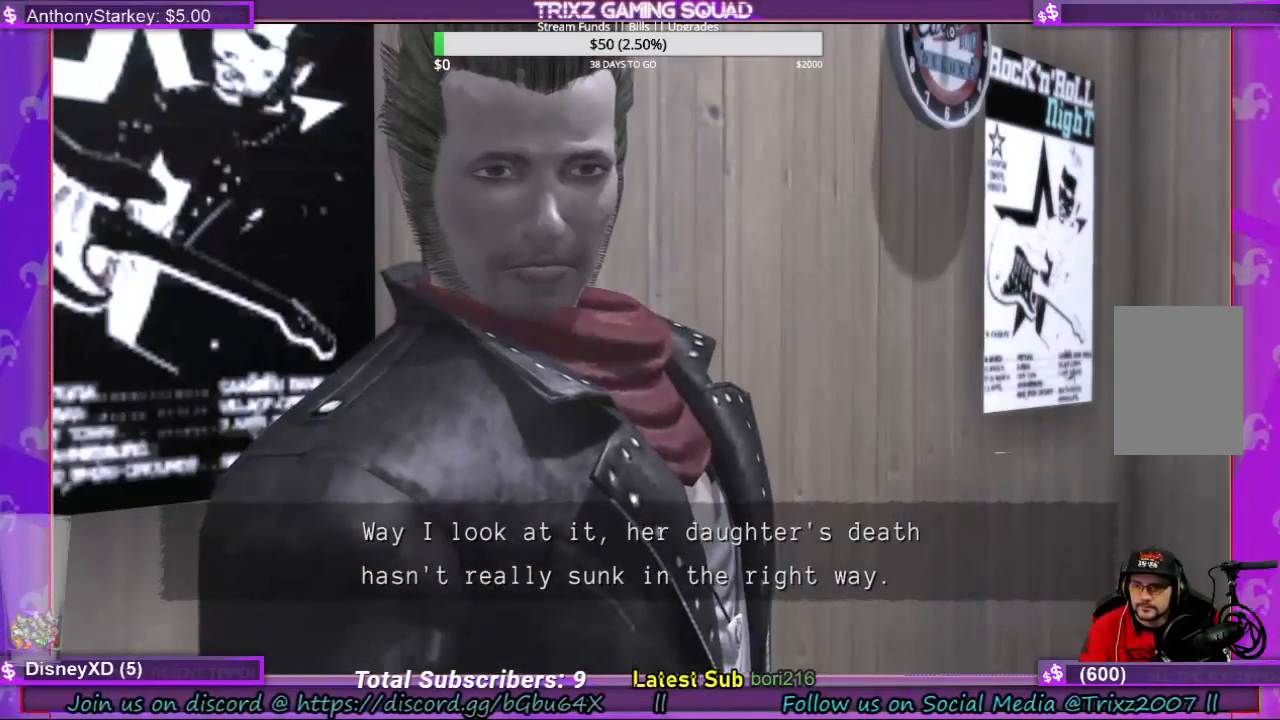
{"keys": [], "mouse": [], "events": [[100, "mouse_left", "down"], [167, "mouse_left", "up"]]}
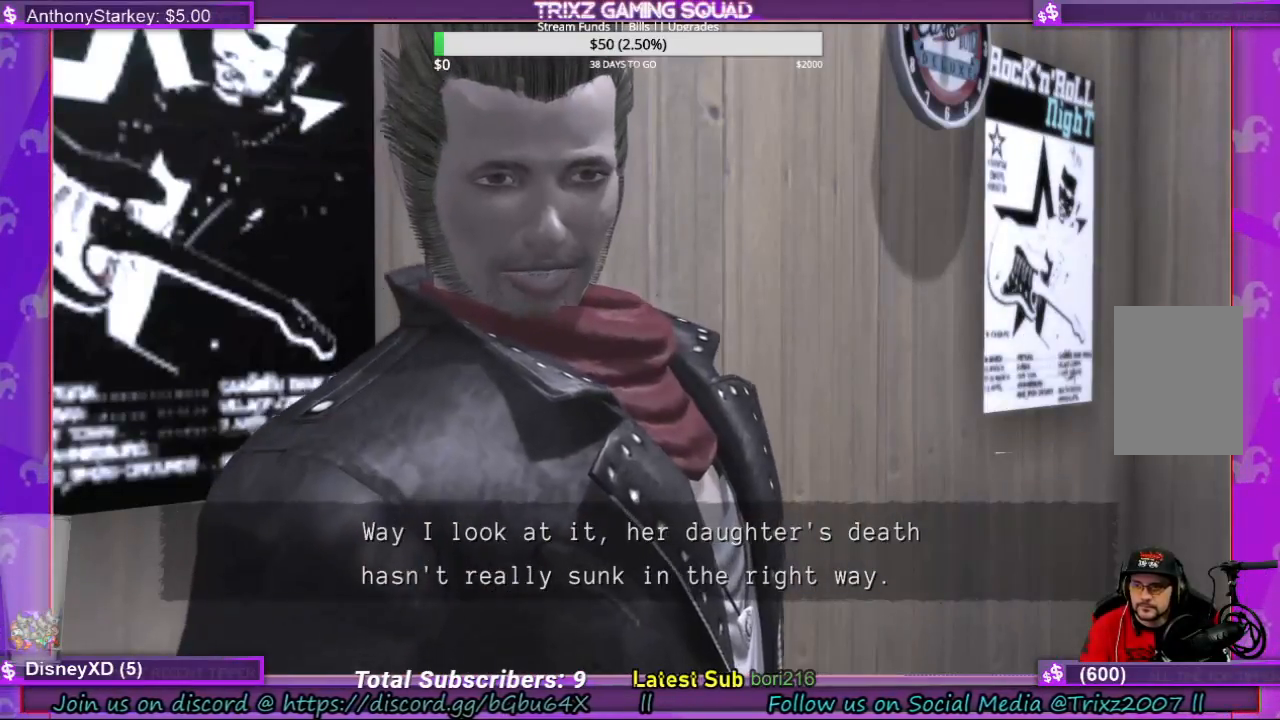
{"keys": [], "mouse": [], "events": []}
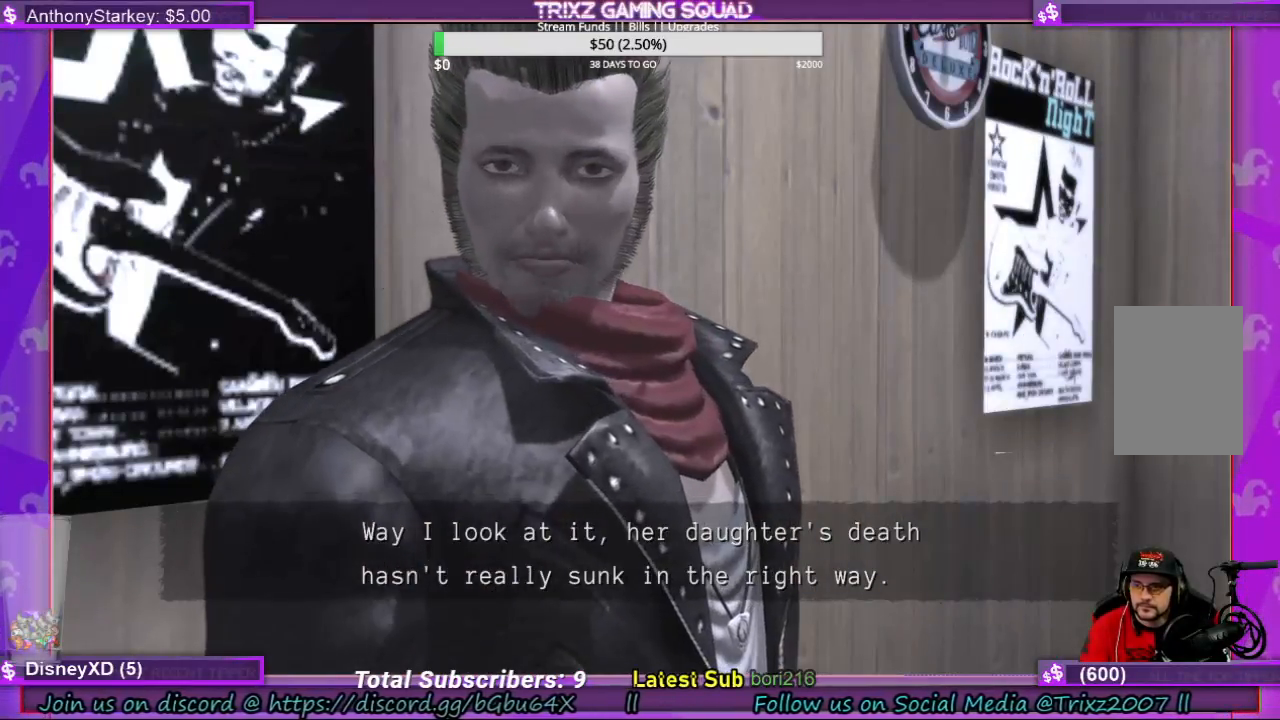
{"keys": [], "mouse": [], "events": []}
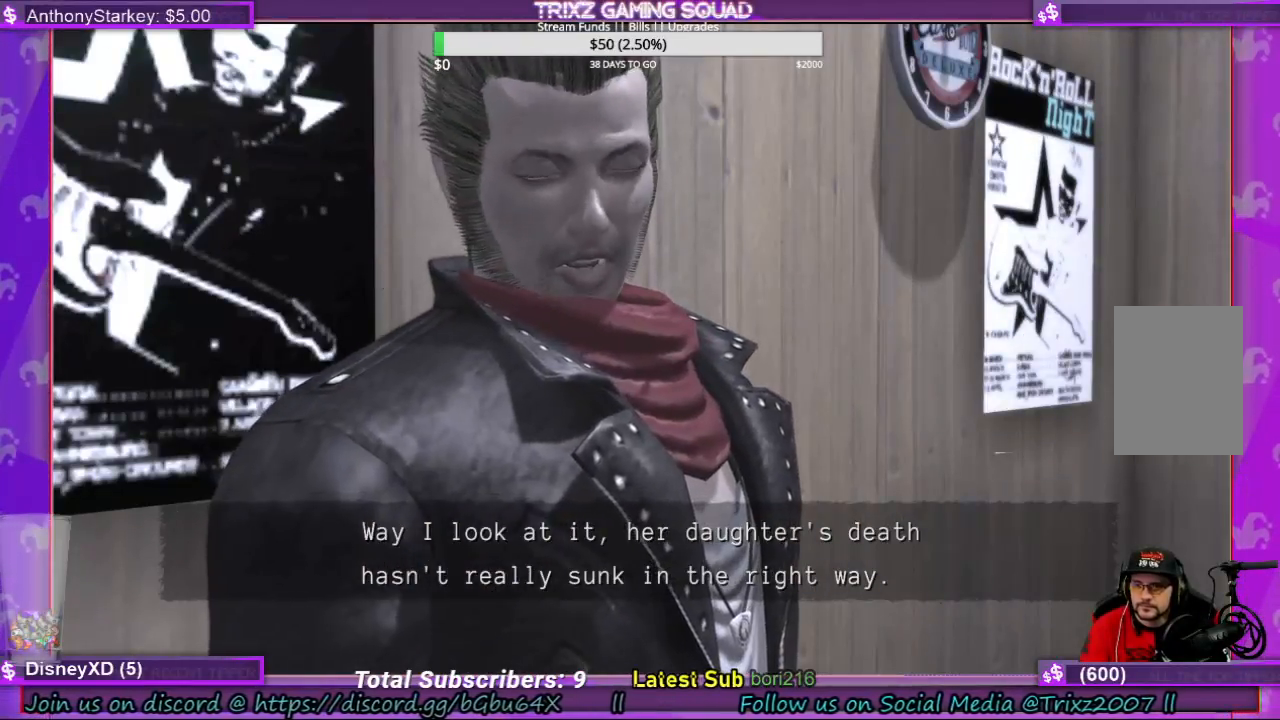
{"keys": [], "mouse": [], "events": []}
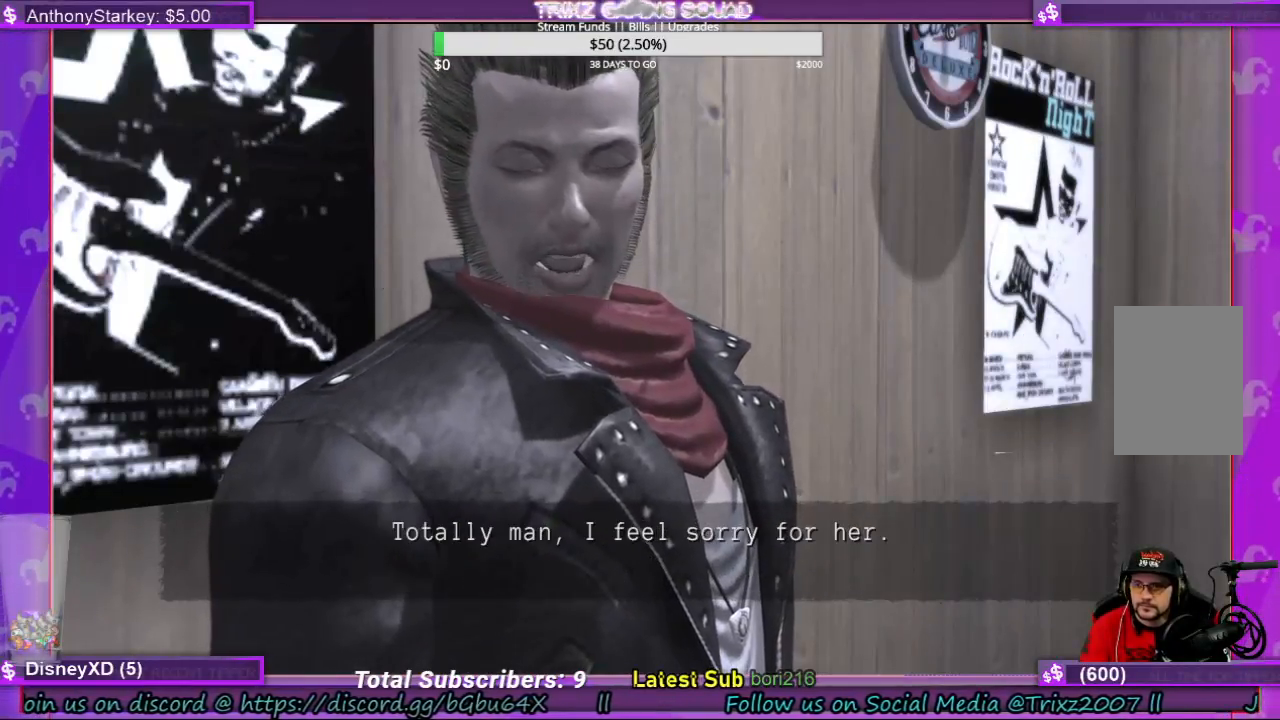
{"keys": [], "mouse": [], "events": []}